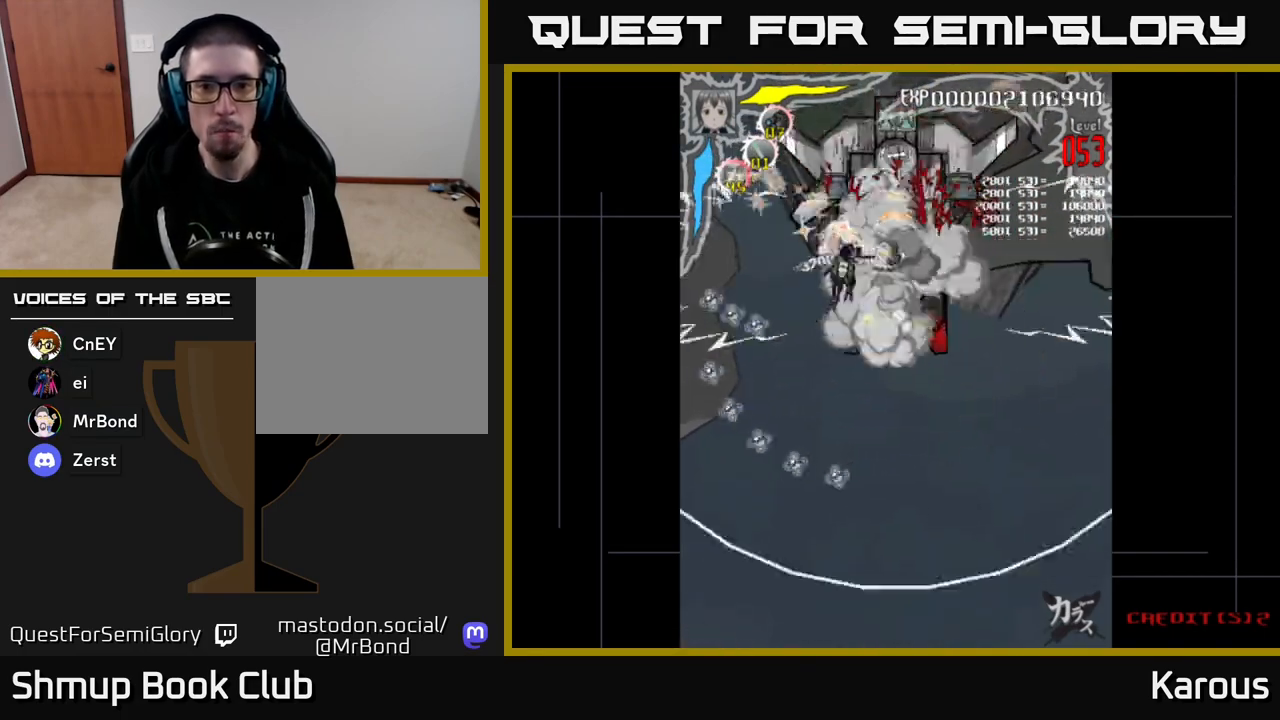
Gameplay with a controller (Xbox layout); each line is a JSON object with the inputs held at the frame after it. "events" lists button and stick changes between this image and that frame as [ms after this image, input, new state], when the widget could be followed in between. Not read: left_stick right_stick.
{"buttons": ["A"], "events": [[17, "A", "down"], [167, "DPAD_DOWN", "up"], [233, "DPAD_RIGHT", "up"]]}
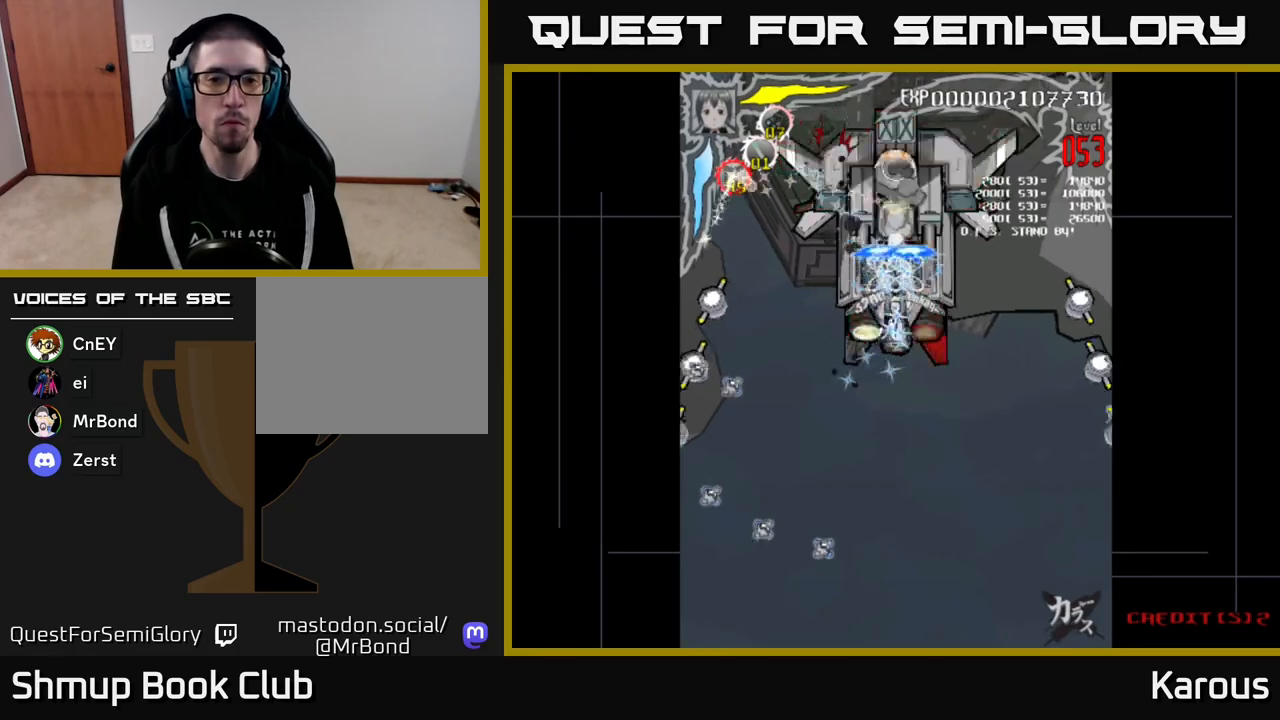
{"buttons": ["X", "DPAD_LEFT"], "events": [[283, "DPAD_UP", "down"], [317, "DPAD_LEFT", "down"], [383, "DPAD_UP", "up"], [467, "X", "down"], [500, "A", "up"]]}
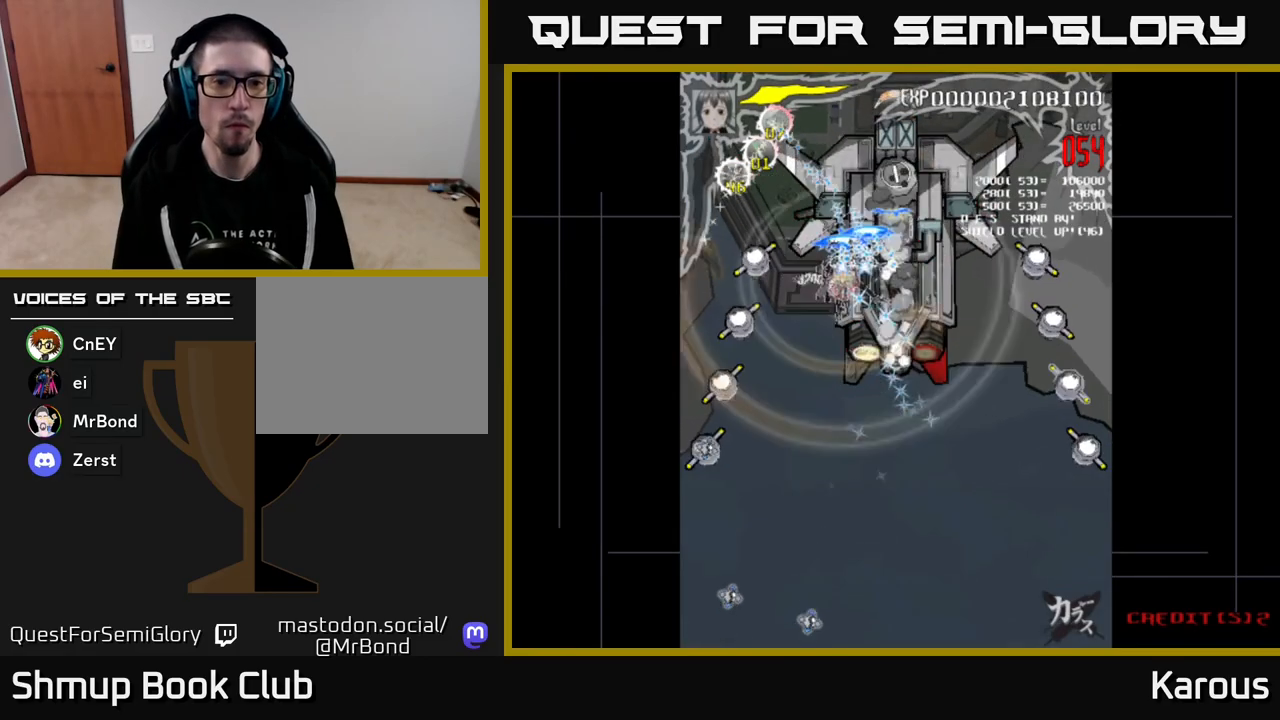
{"buttons": ["DPAD_DOWN"], "events": [[117, "X", "up"], [267, "DPAD_DOWN", "down"], [300, "DPAD_LEFT", "up"]]}
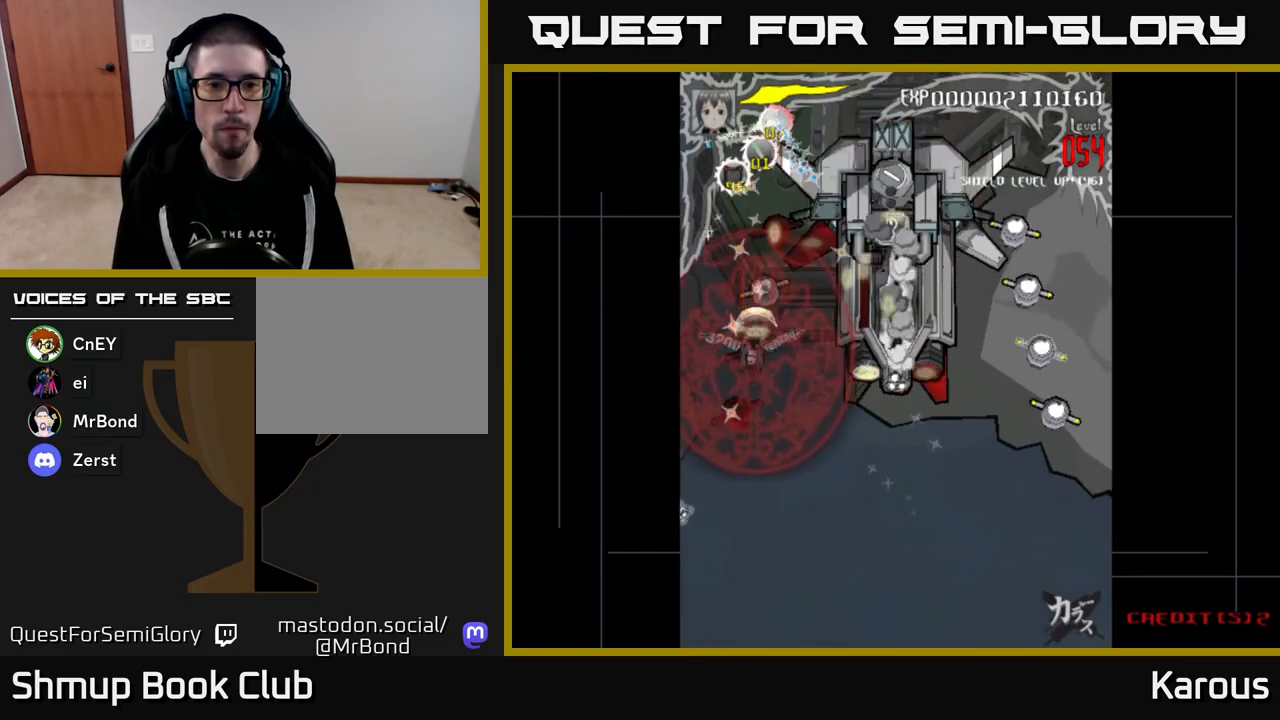
{"buttons": ["DPAD_UP"], "events": [[333, "DPAD_DOWN", "up"], [367, "DPAD_UP", "down"], [417, "DPAD_RIGHT", "down"], [500, "DPAD_RIGHT", "up"]]}
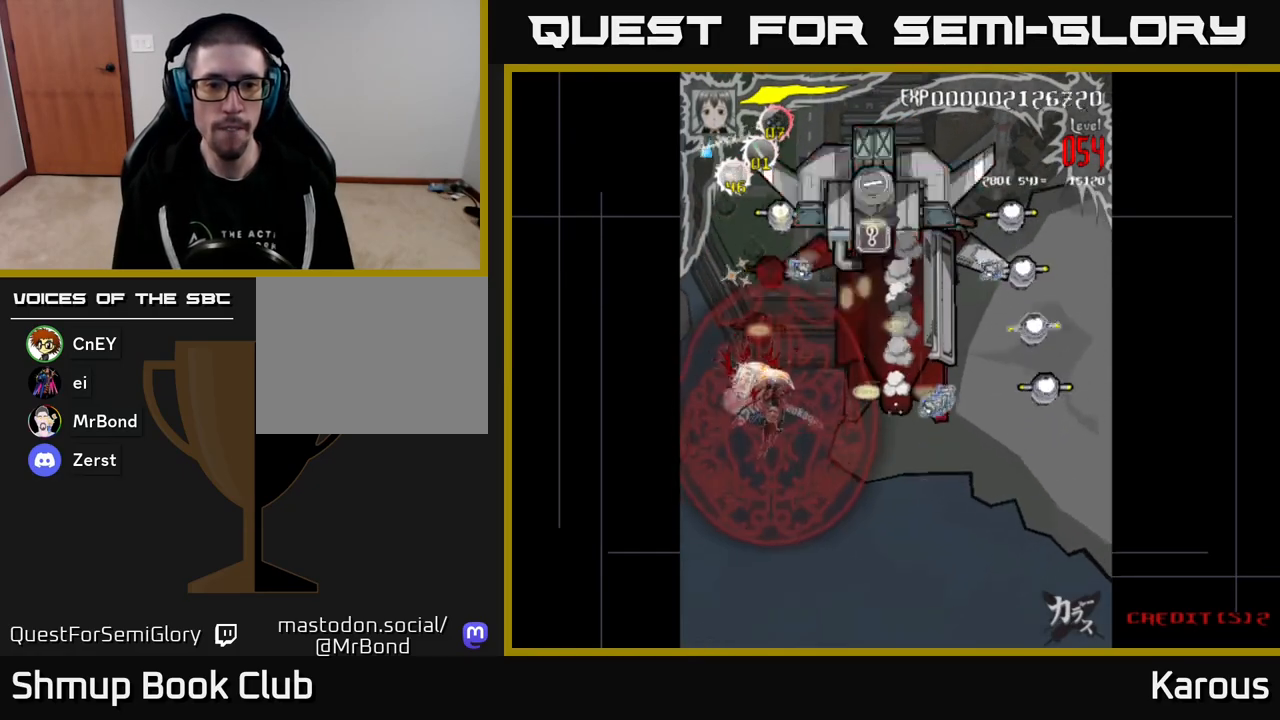
{"buttons": ["DPAD_UP"], "events": []}
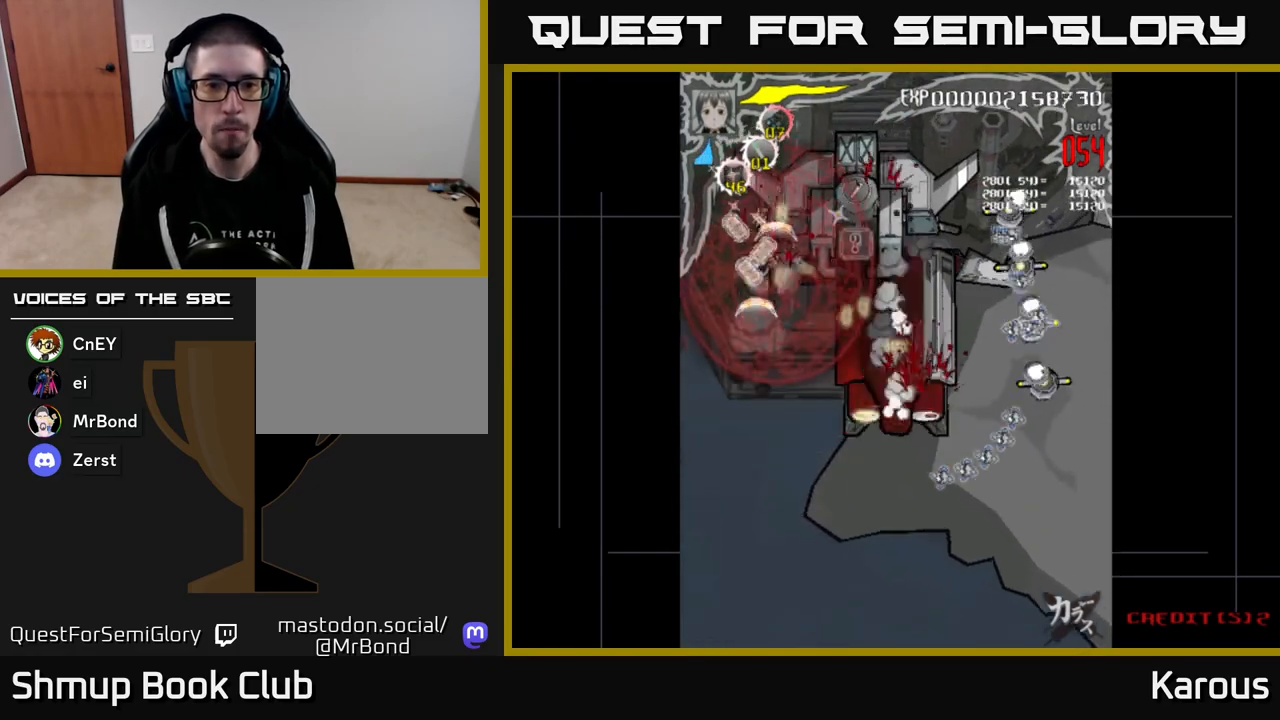
{"buttons": ["DPAD_RIGHT"], "events": [[83, "DPAD_RIGHT", "down"], [117, "DPAD_UP", "up"], [183, "DPAD_DOWN", "down"], [317, "DPAD_DOWN", "up"]]}
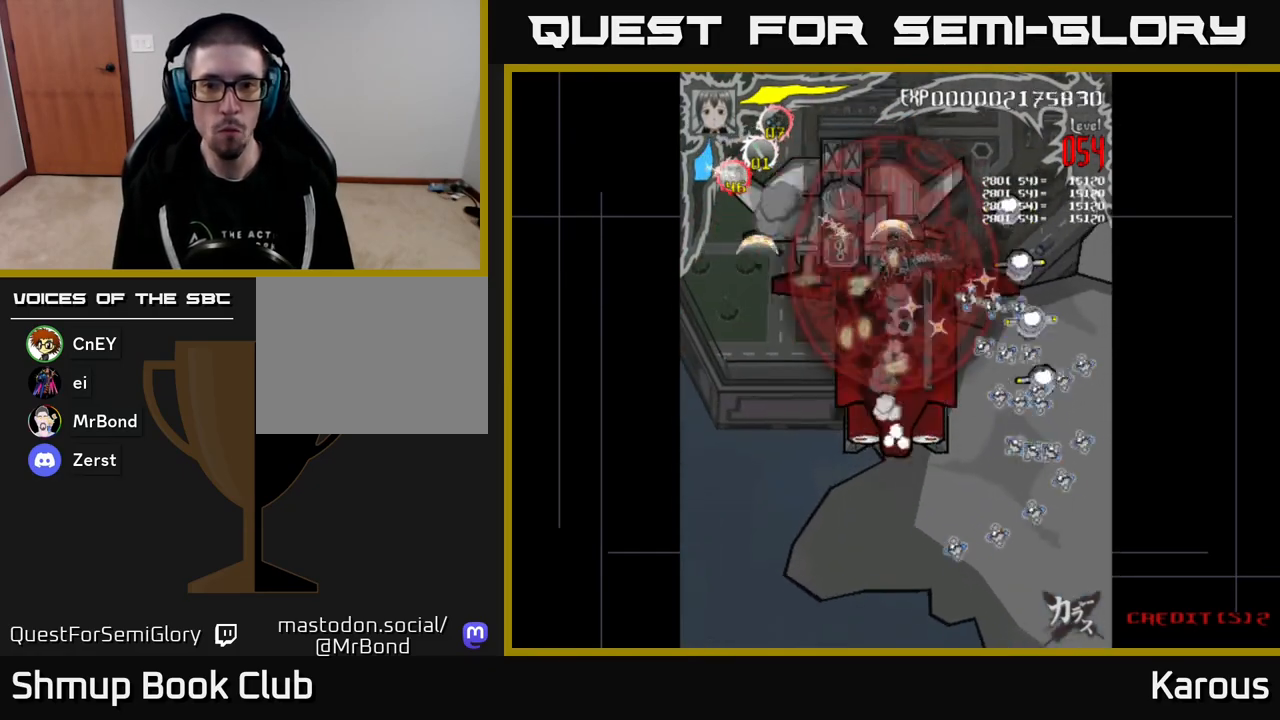
{"buttons": ["DPAD_UP"], "events": [[367, "DPAD_UP", "down"], [383, "DPAD_RIGHT", "up"]]}
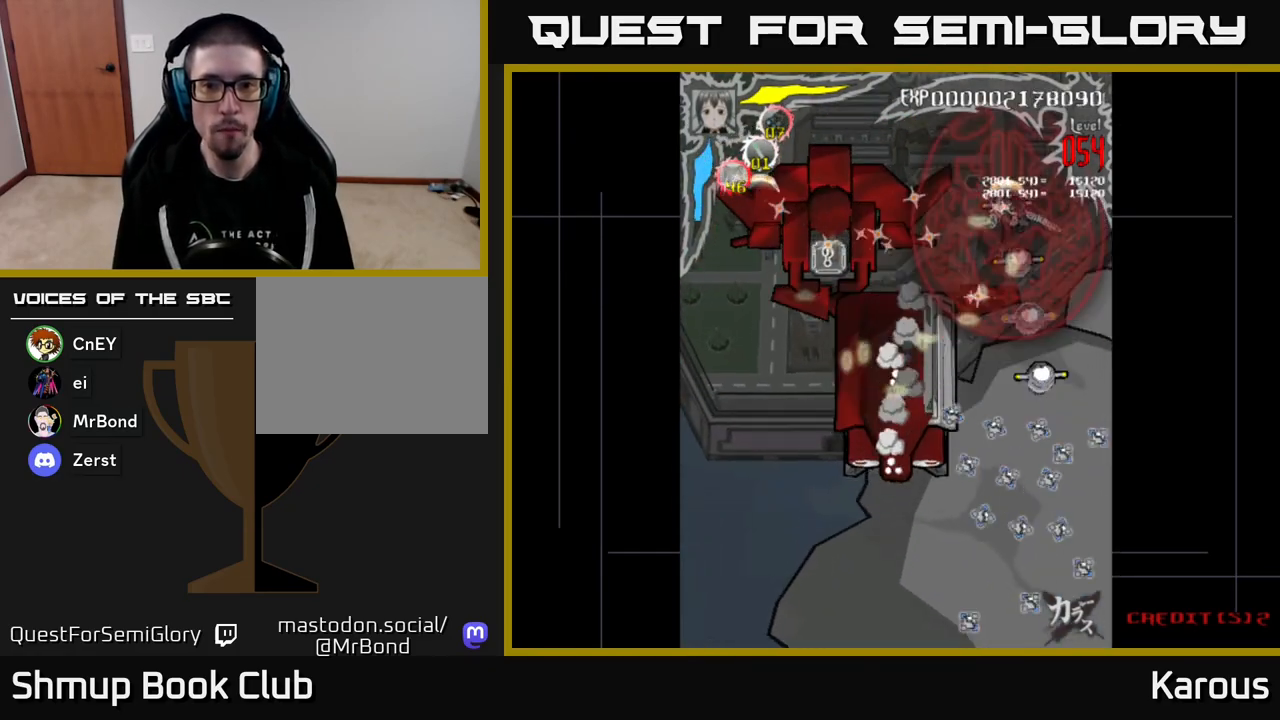
{"buttons": ["A", "DPAD_DOWN"], "events": [[33, "DPAD_RIGHT", "down"], [33, "DPAD_UP", "up"], [100, "DPAD_DOWN", "down"], [133, "DPAD_RIGHT", "up"], [417, "A", "down"]]}
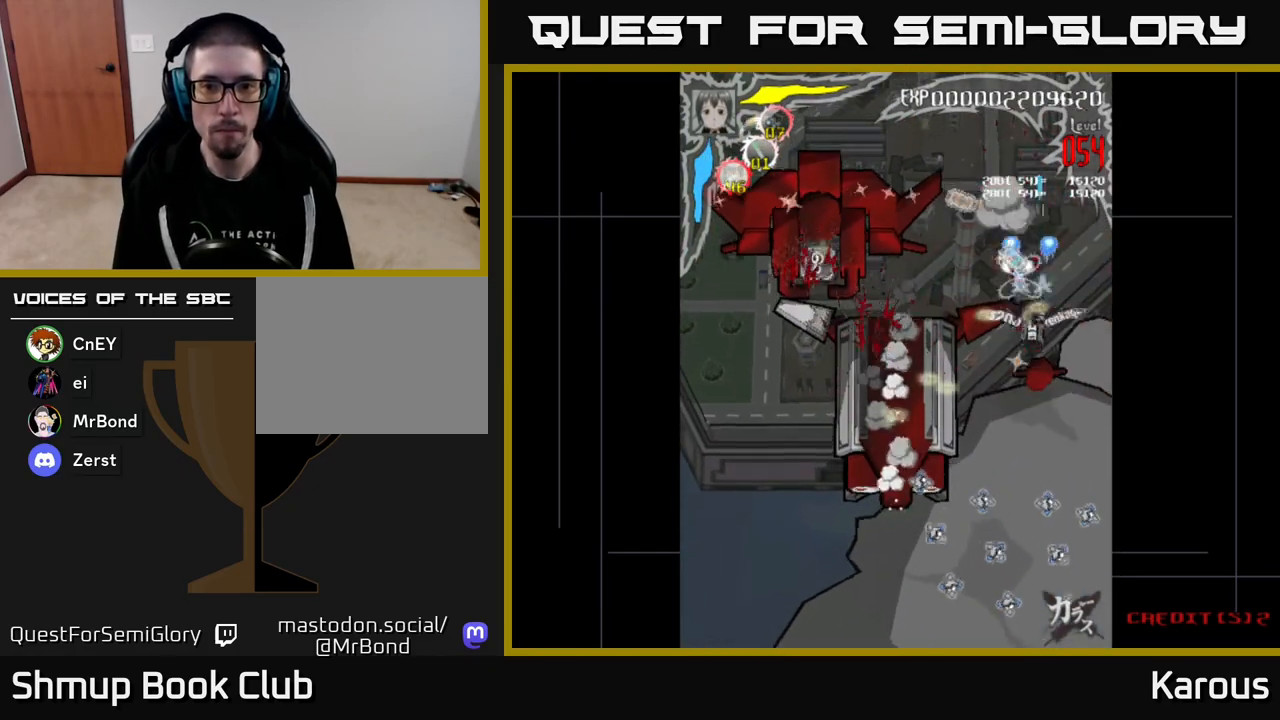
{"buttons": ["A", "DPAD_LEFT"], "events": [[383, "DPAD_LEFT", "down"], [433, "DPAD_DOWN", "up"]]}
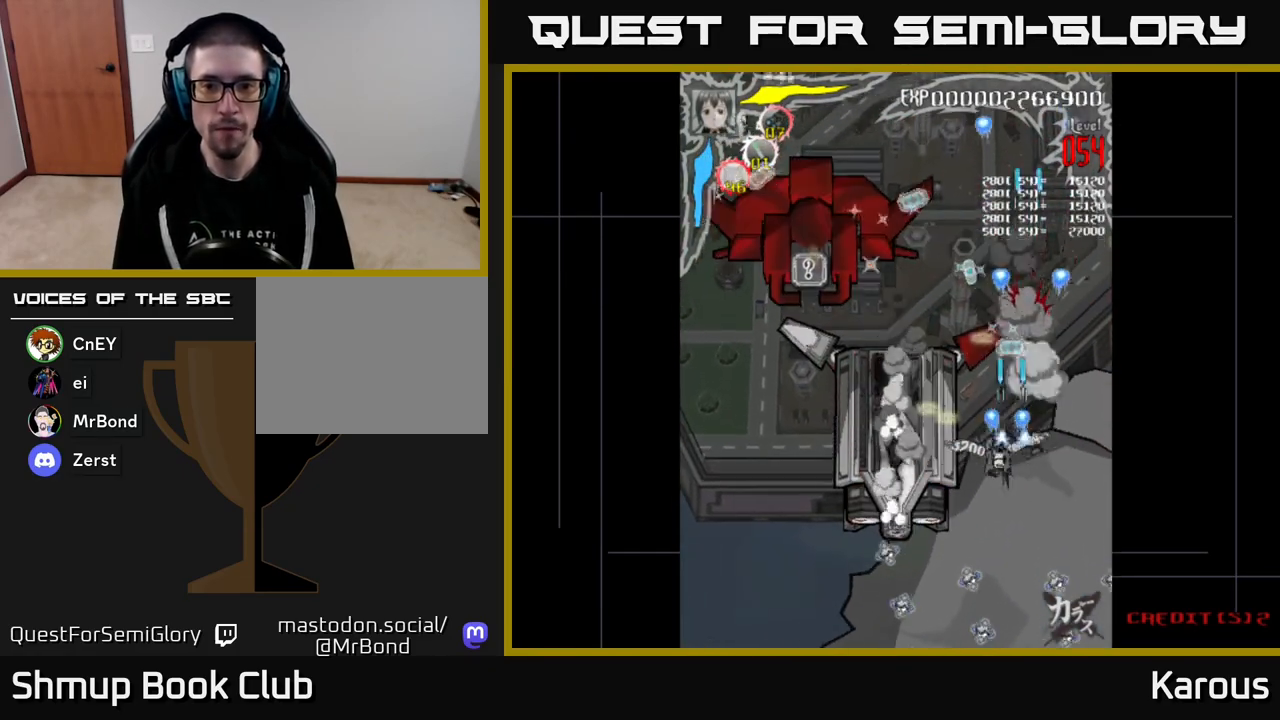
{"buttons": ["A", "DPAD_DOWN"], "events": [[317, "DPAD_DOWN", "down"], [350, "DPAD_LEFT", "up"]]}
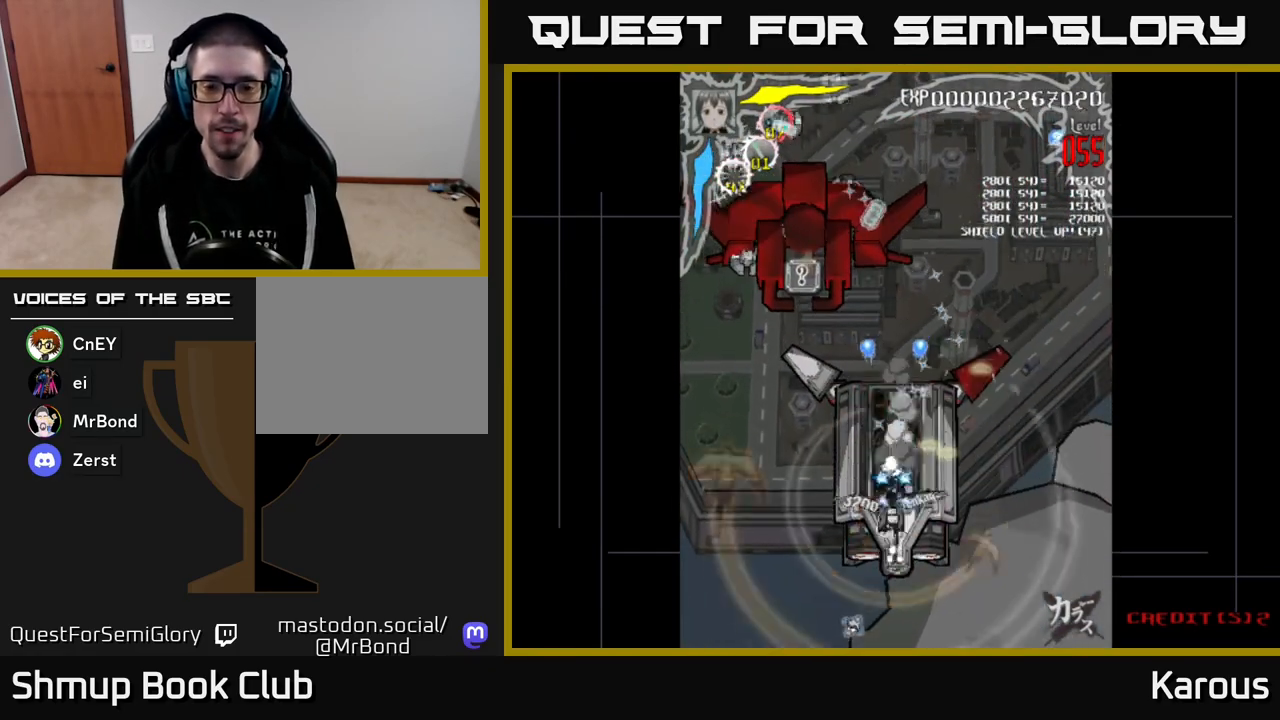
{"buttons": ["A", "DPAD_UP", "DPAD_LEFT"], "events": [[100, "DPAD_DOWN", "up"], [133, "DPAD_UP", "down"], [400, "DPAD_LEFT", "down"]]}
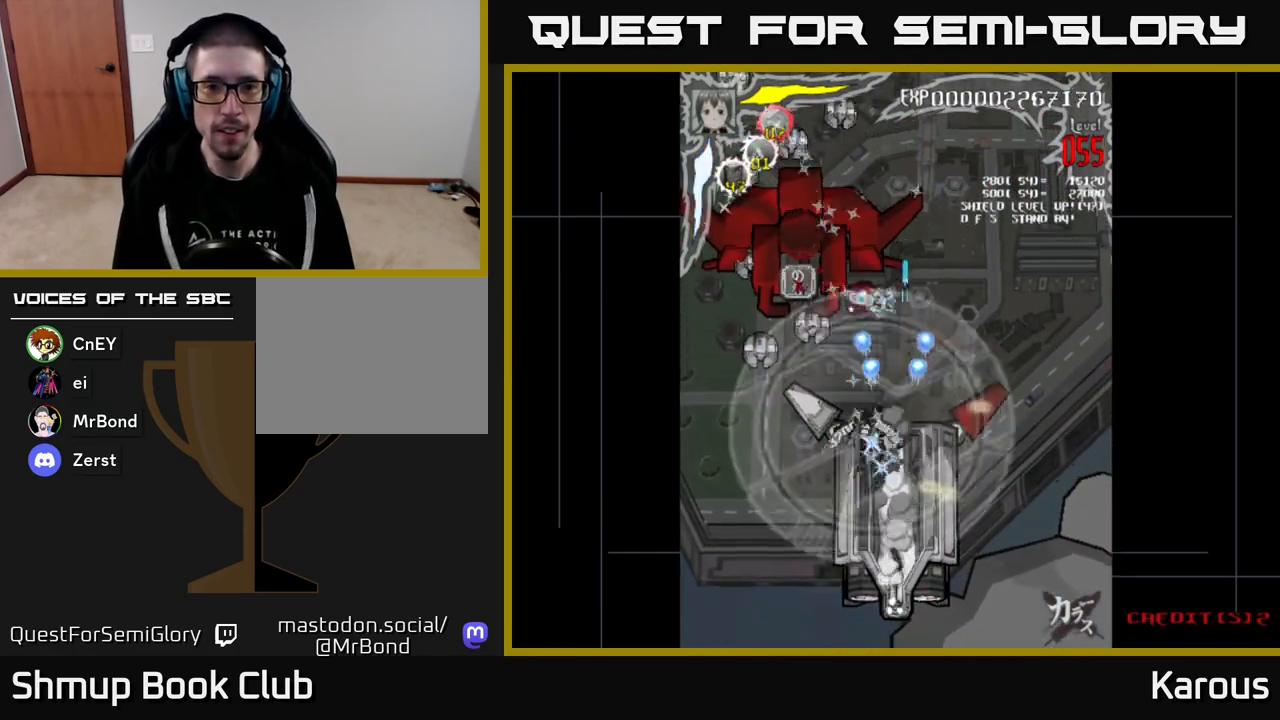
{"buttons": ["DPAD_UP", "DPAD_LEFT"], "events": [[17, "X", "down"], [50, "A", "up"], [117, "X", "up"], [383, "DPAD_LEFT", "up"], [467, "DPAD_LEFT", "down"]]}
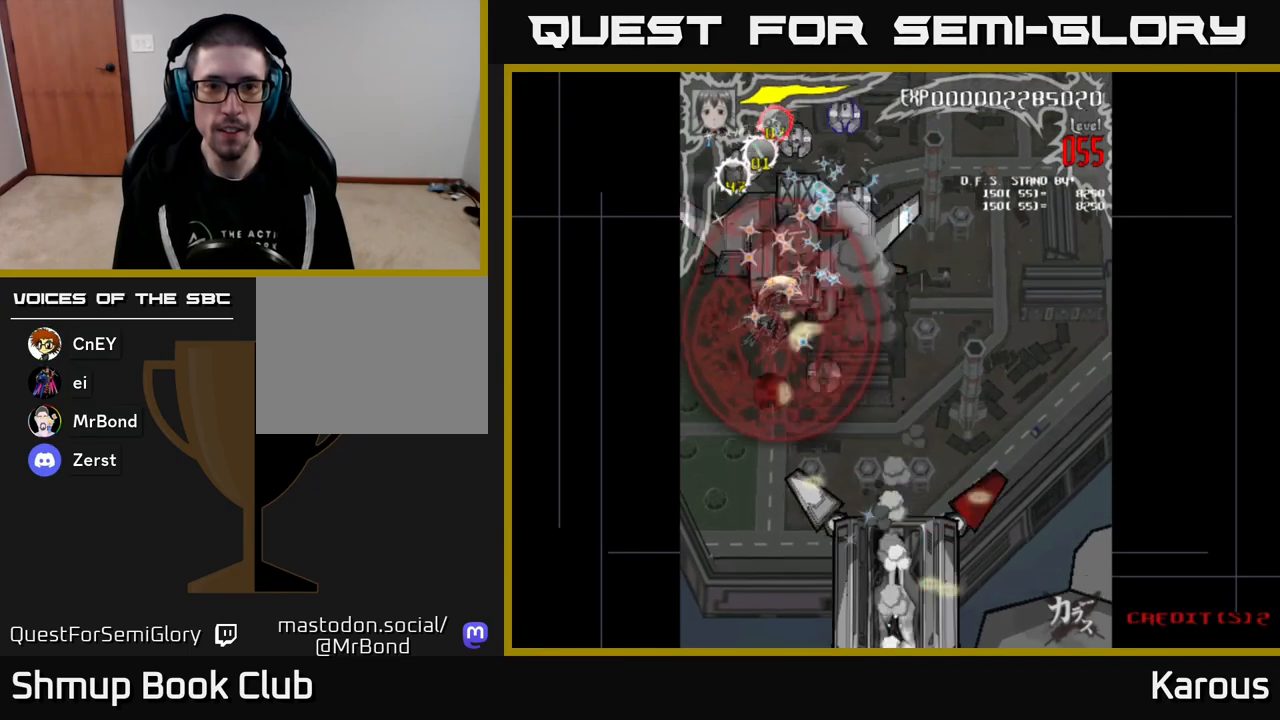
{"buttons": ["DPAD_LEFT"], "events": [[33, "DPAD_LEFT", "up"], [100, "DPAD_RIGHT", "down"], [150, "DPAD_RIGHT", "up"], [367, "DPAD_LEFT", "down"], [417, "DPAD_UP", "up"]]}
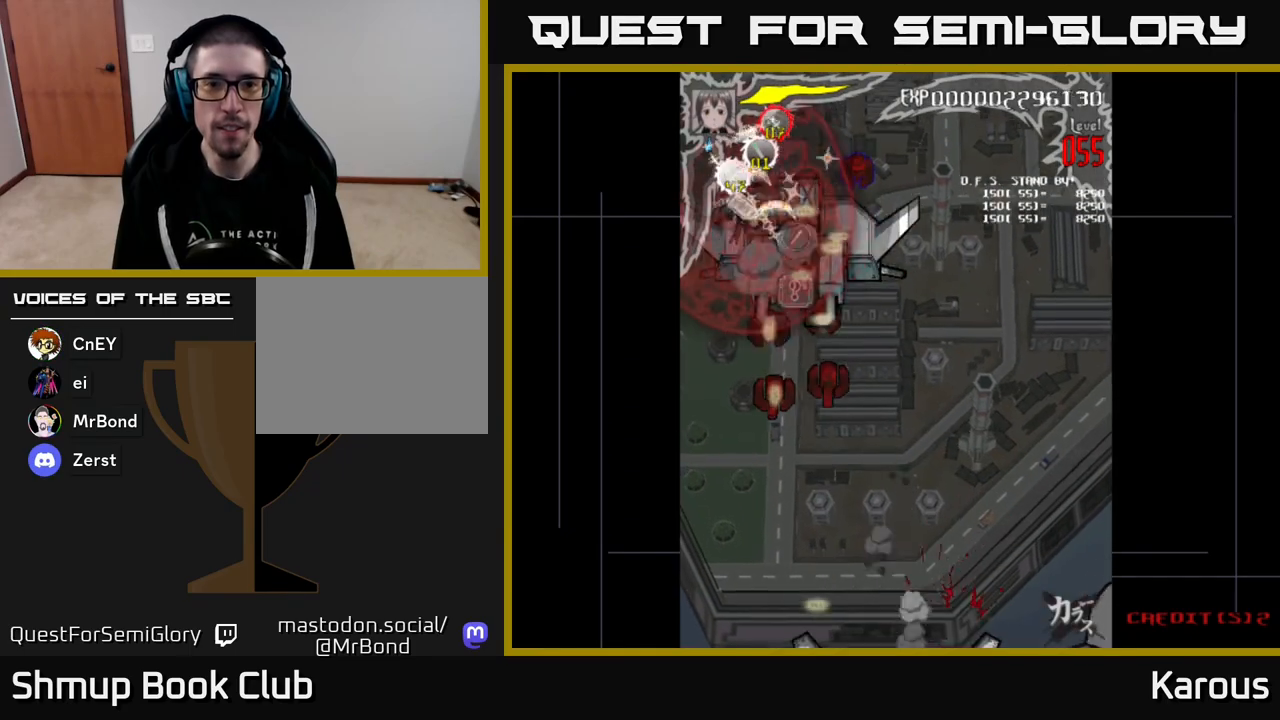
{"buttons": ["DPAD_DOWN"], "events": [[17, "DPAD_DOWN", "down"], [50, "DPAD_LEFT", "up"], [133, "DPAD_RIGHT", "down"], [183, "DPAD_RIGHT", "up"]]}
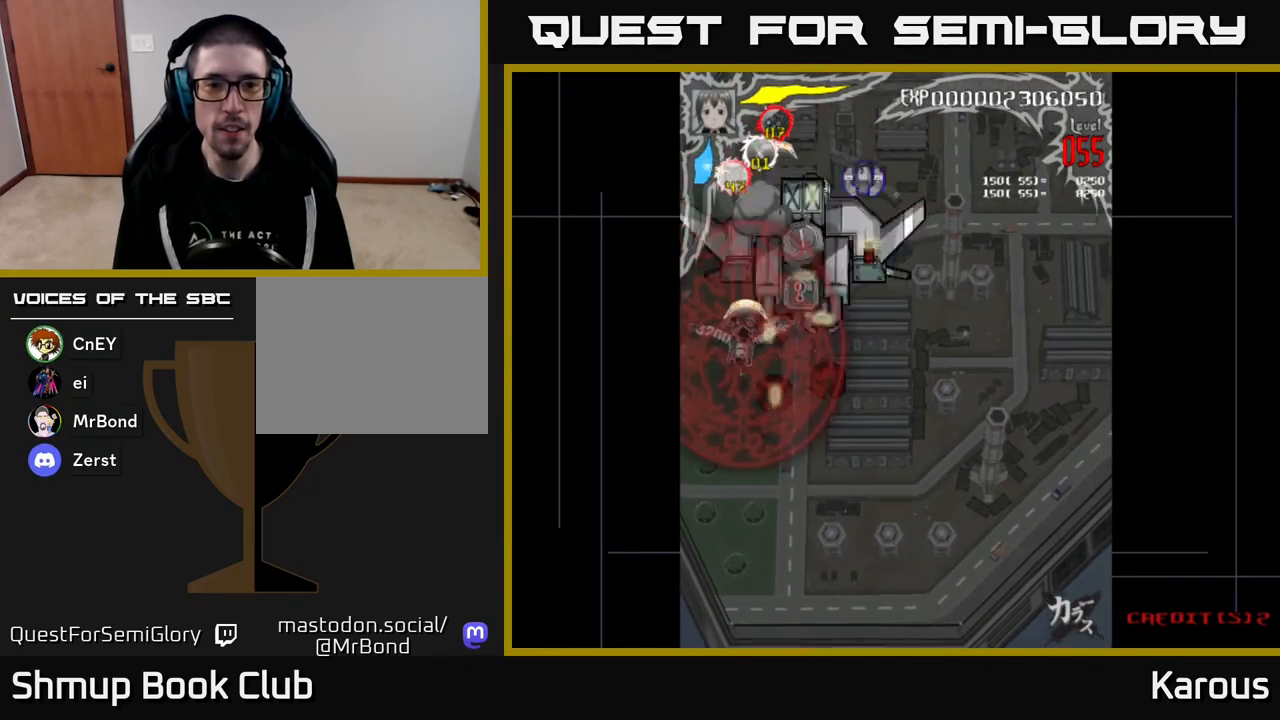
{"buttons": ["DPAD_UP", "DPAD_RIGHT"], "events": [[183, "DPAD_RIGHT", "down"], [350, "DPAD_DOWN", "up"], [383, "DPAD_UP", "down"], [400, "DPAD_RIGHT", "up"], [500, "DPAD_RIGHT", "down"]]}
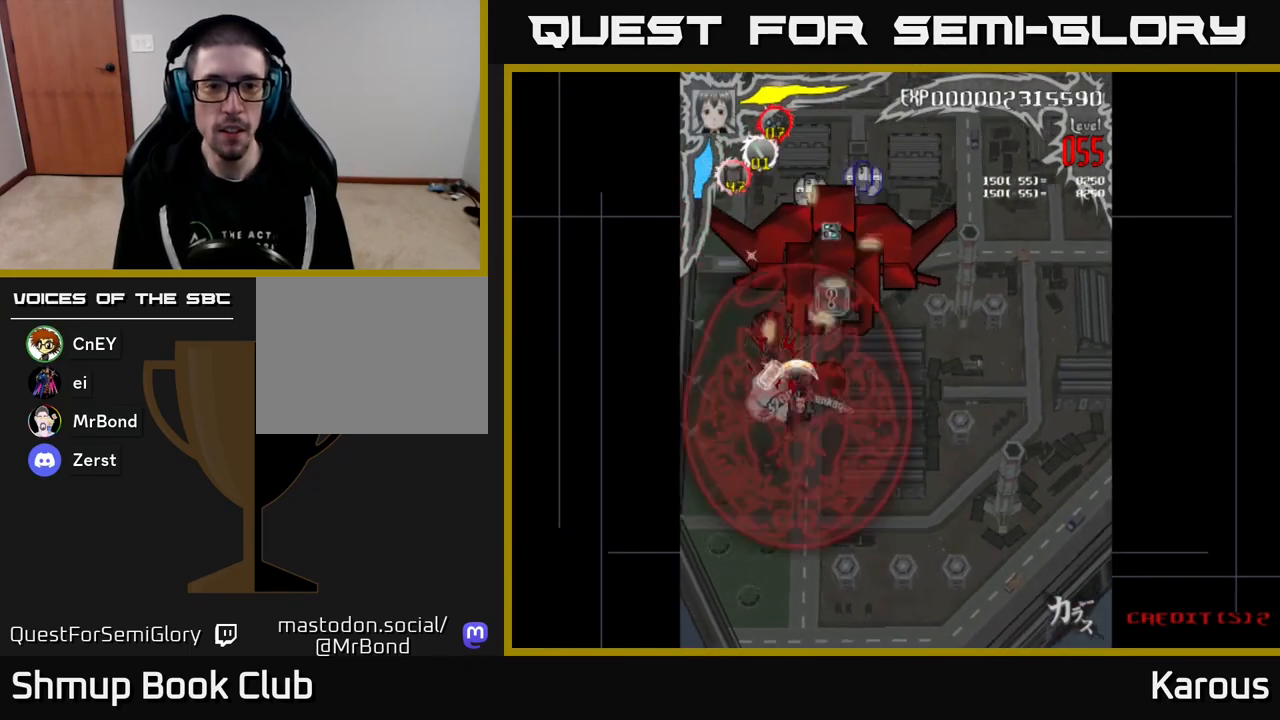
{"buttons": ["DPAD_UP"], "events": [[133, "DPAD_RIGHT", "up"]]}
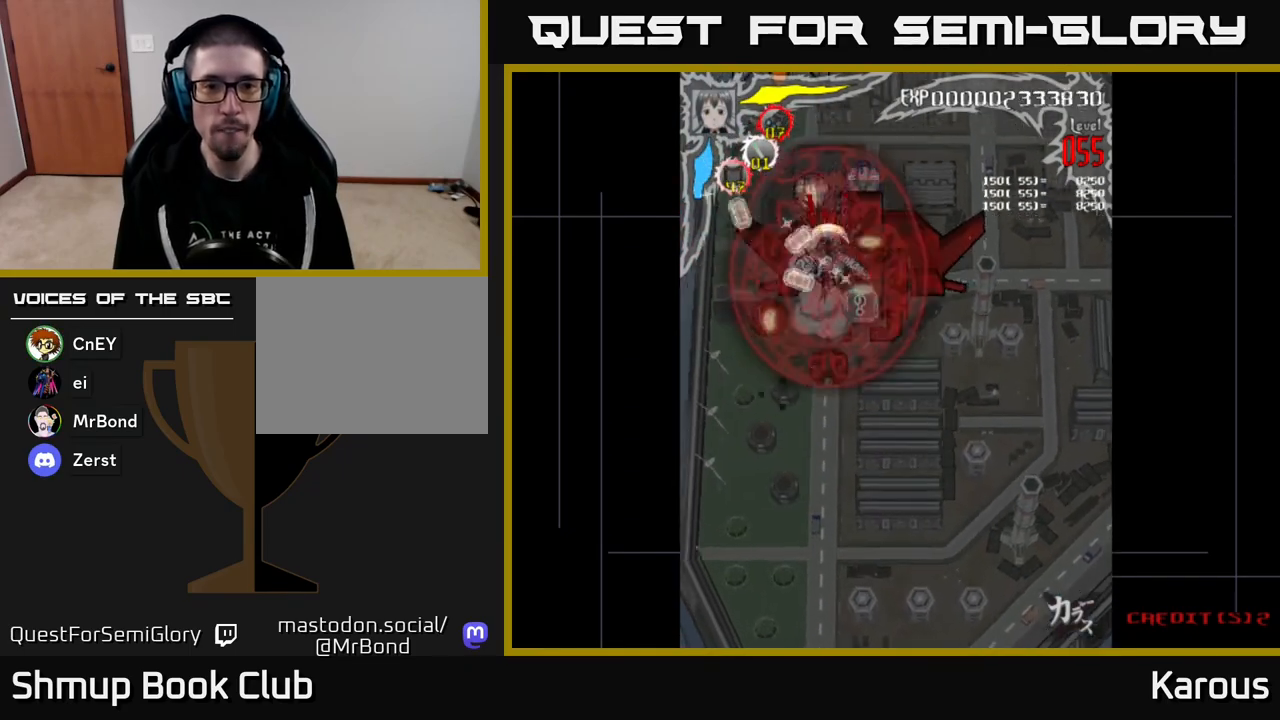
{"buttons": ["DPAD_DOWN"], "events": [[150, "DPAD_RIGHT", "down"], [250, "DPAD_UP", "up"], [317, "DPAD_DOWN", "down"], [383, "DPAD_RIGHT", "up"]]}
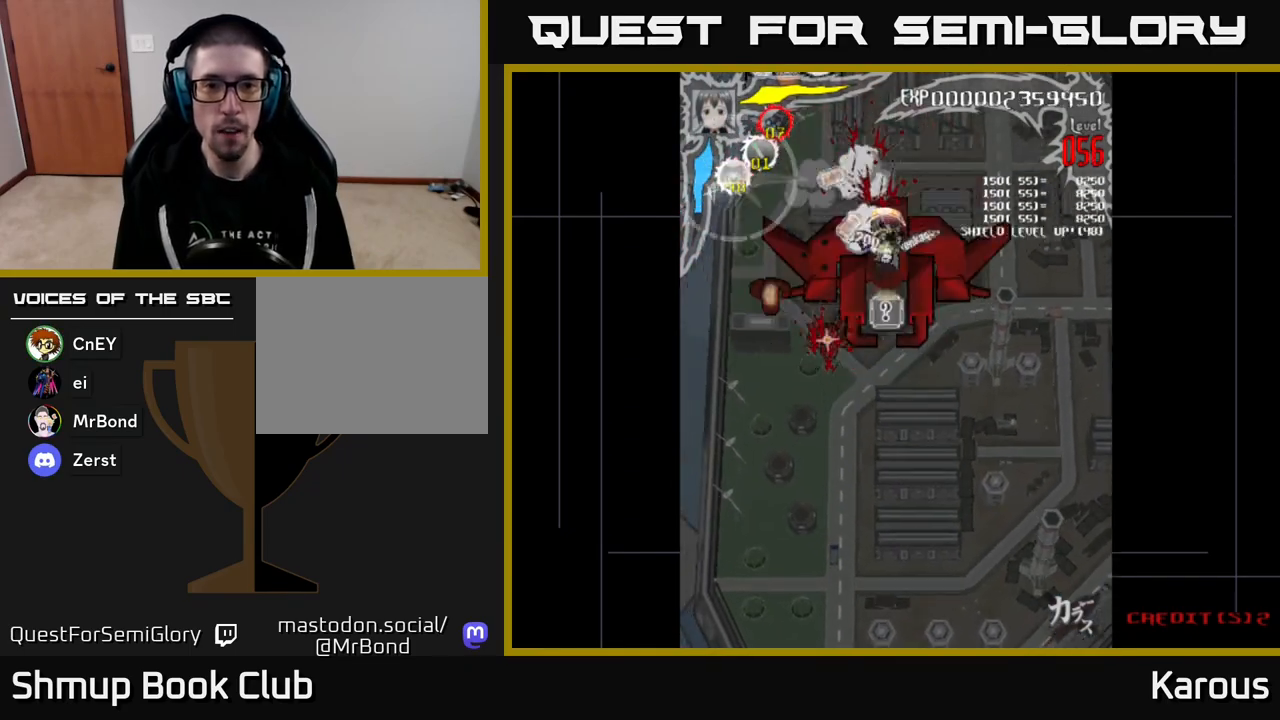
{"buttons": ["DPAD_UP", "DPAD_LEFT"], "events": [[117, "DPAD_LEFT", "down"], [383, "DPAD_DOWN", "up"], [417, "DPAD_UP", "down"]]}
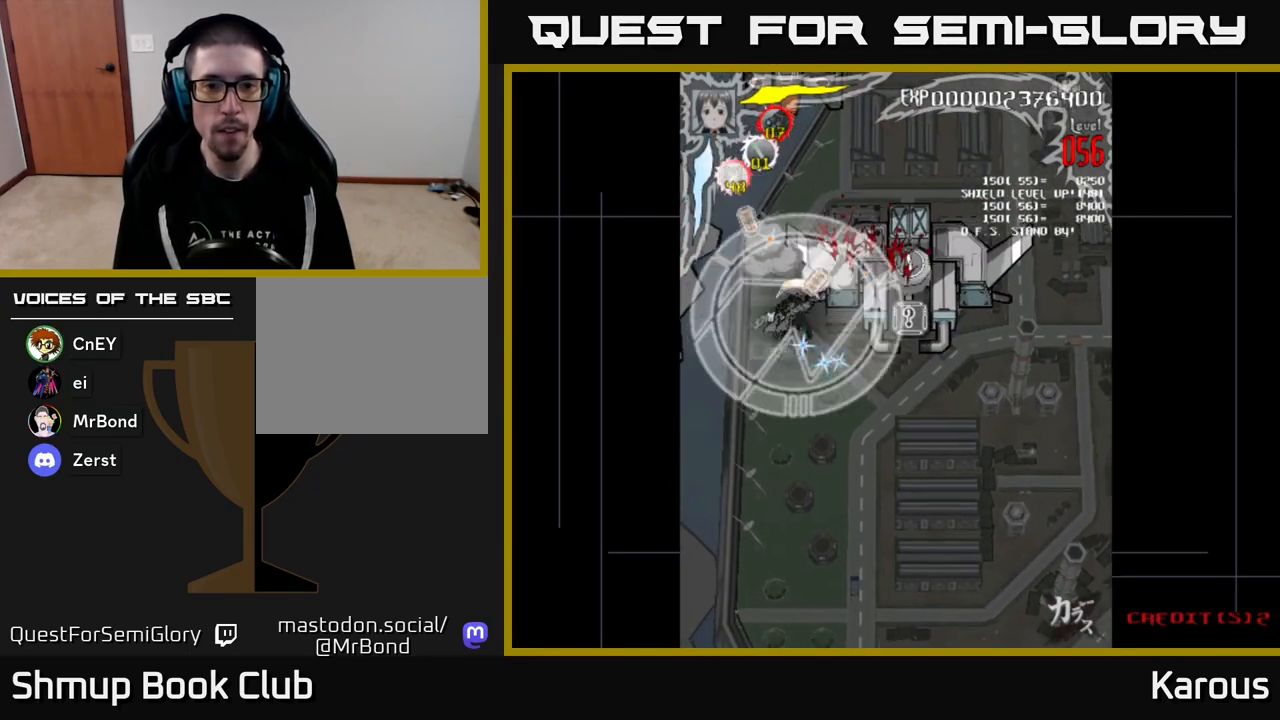
{"buttons": ["A", "DPAD_DOWN", "DPAD_RIGHT"], "events": [[17, "DPAD_LEFT", "up"], [83, "DPAD_RIGHT", "down"], [117, "DPAD_UP", "up"], [233, "A", "down"], [467, "DPAD_DOWN", "down"]]}
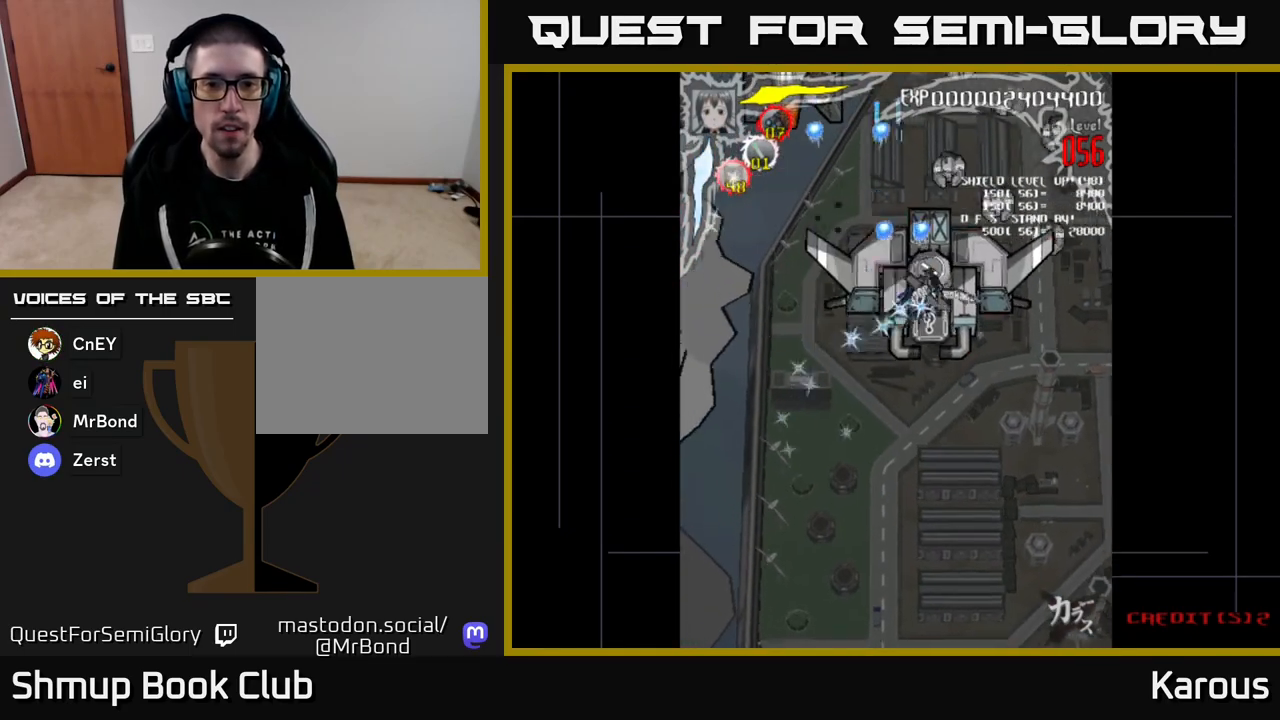
{"buttons": ["DPAD_UP", "DPAD_LEFT"], "events": [[67, "DPAD_RIGHT", "up"], [117, "DPAD_RIGHT", "down"], [133, "DPAD_DOWN", "up"], [167, "X", "down"], [183, "DPAD_UP", "down"], [217, "A", "up"], [300, "X", "up"], [400, "DPAD_RIGHT", "up"], [483, "DPAD_LEFT", "down"]]}
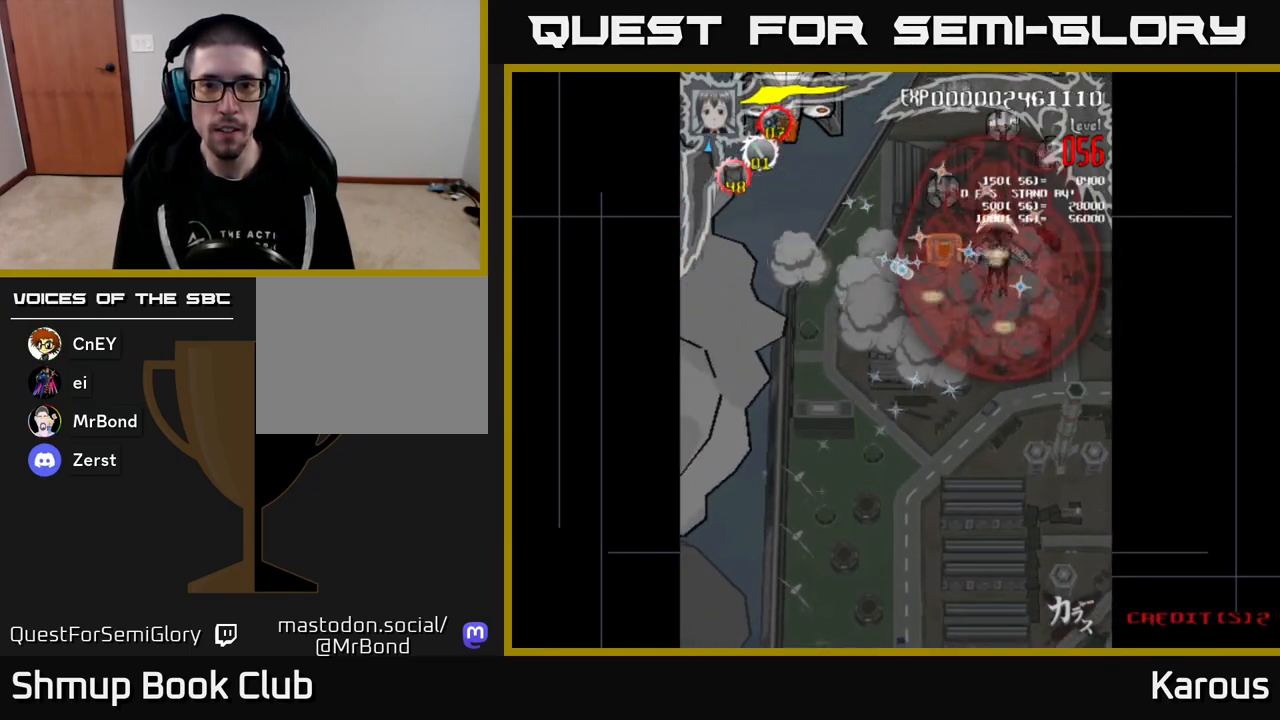
{"buttons": ["DPAD_RIGHT"], "events": [[233, "DPAD_LEFT", "up"], [367, "DPAD_RIGHT", "down"], [367, "DPAD_UP", "up"]]}
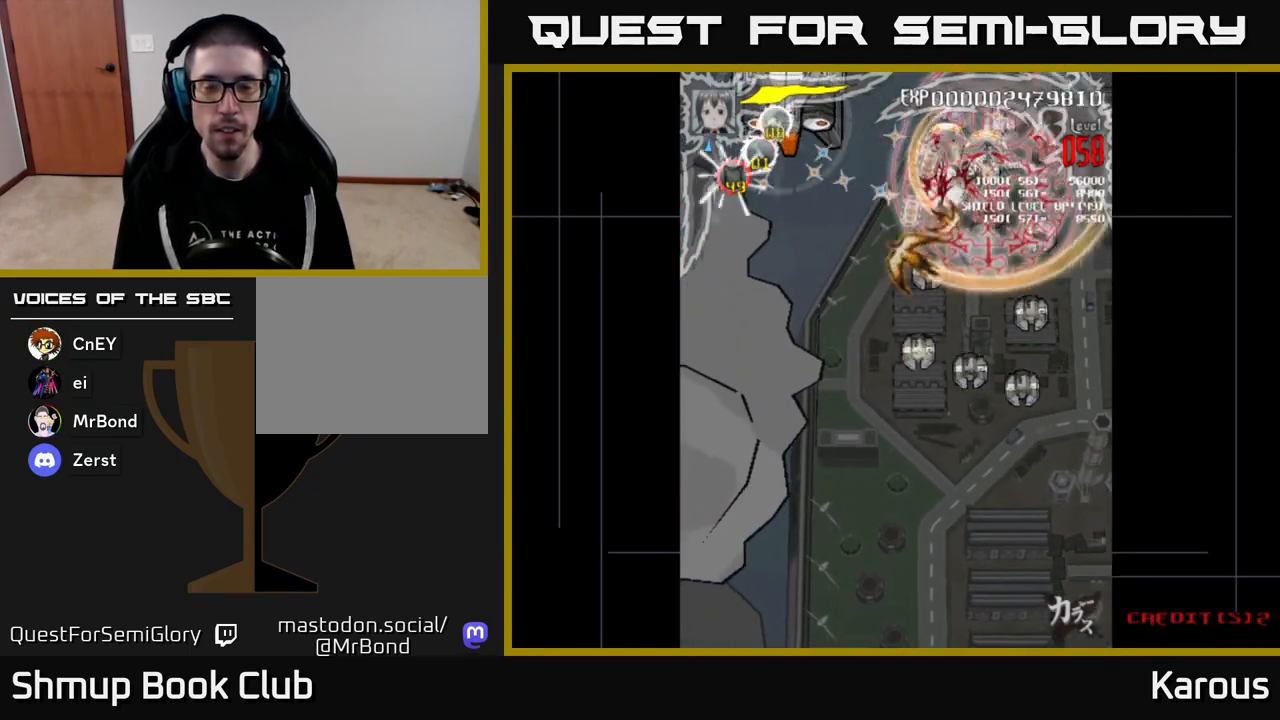
{"buttons": ["DPAD_DOWN"], "events": [[183, "DPAD_DOWN", "down"], [200, "DPAD_RIGHT", "up"]]}
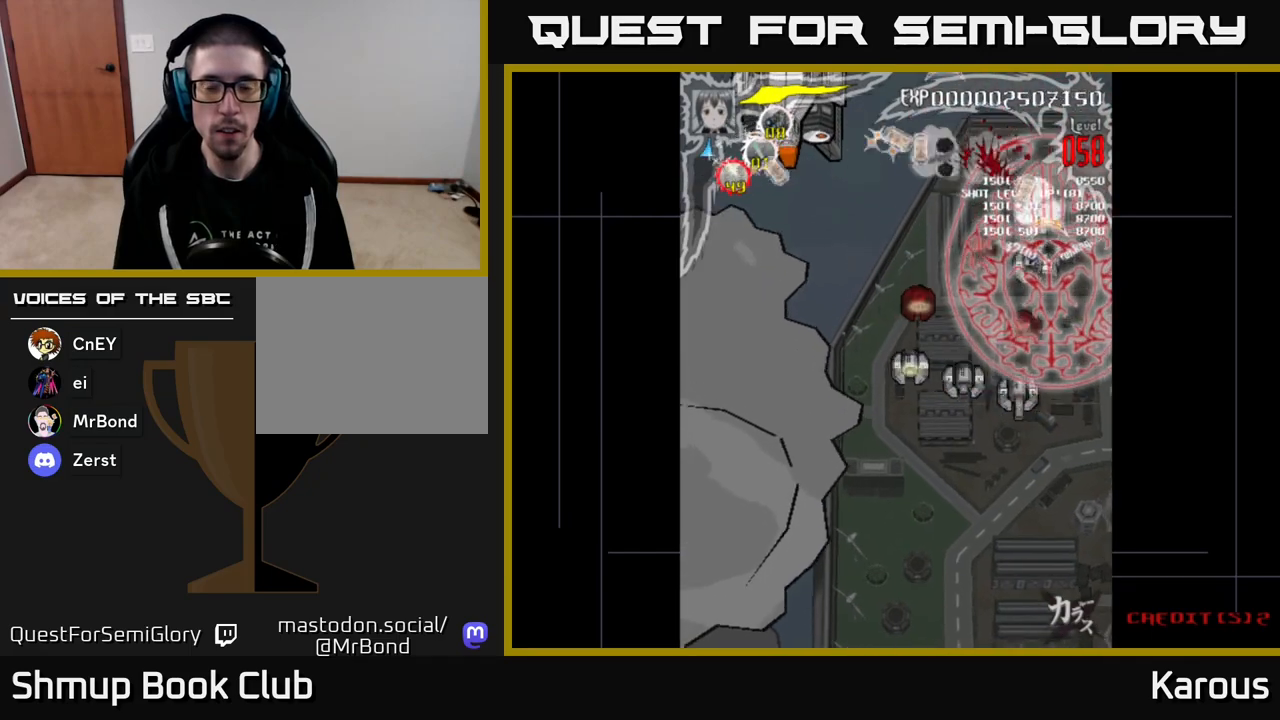
{"buttons": ["DPAD_DOWN"], "events": [[33, "DPAD_LEFT", "down"], [133, "DPAD_LEFT", "up"]]}
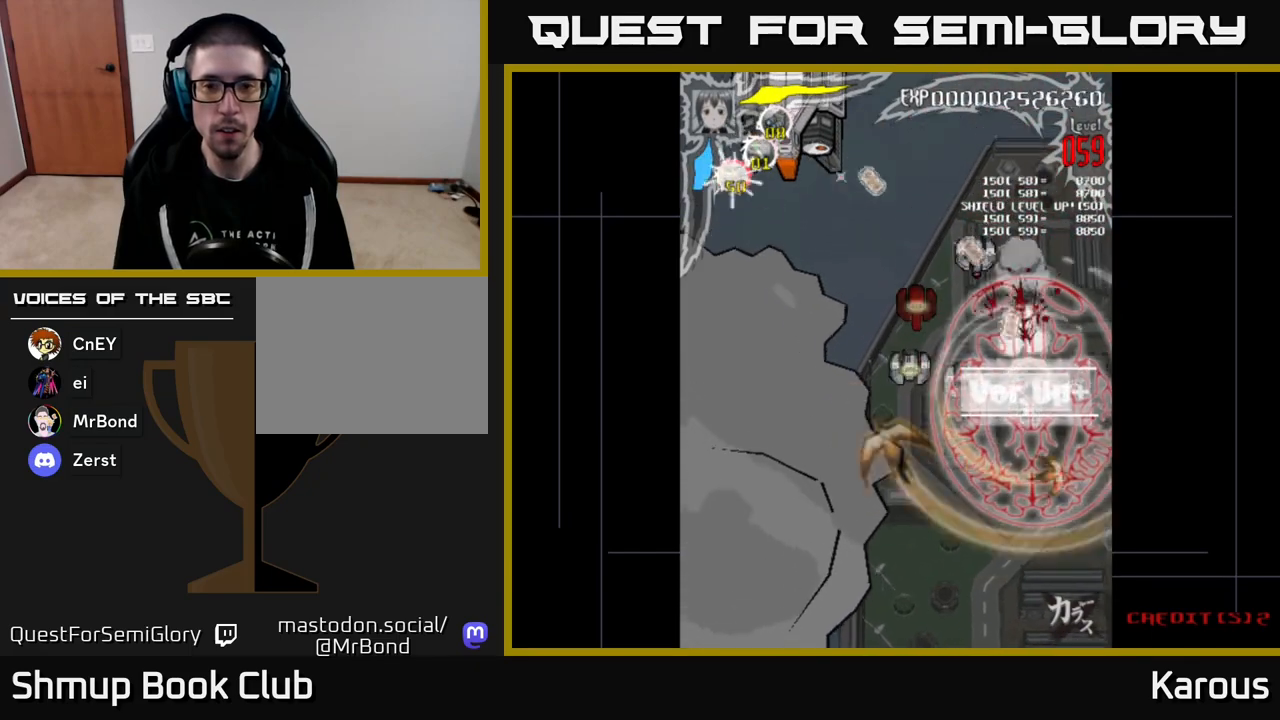
{"buttons": ["DPAD_UP"], "events": [[67, "DPAD_LEFT", "down"], [83, "DPAD_DOWN", "up"], [367, "DPAD_UP", "down"], [467, "DPAD_LEFT", "up"]]}
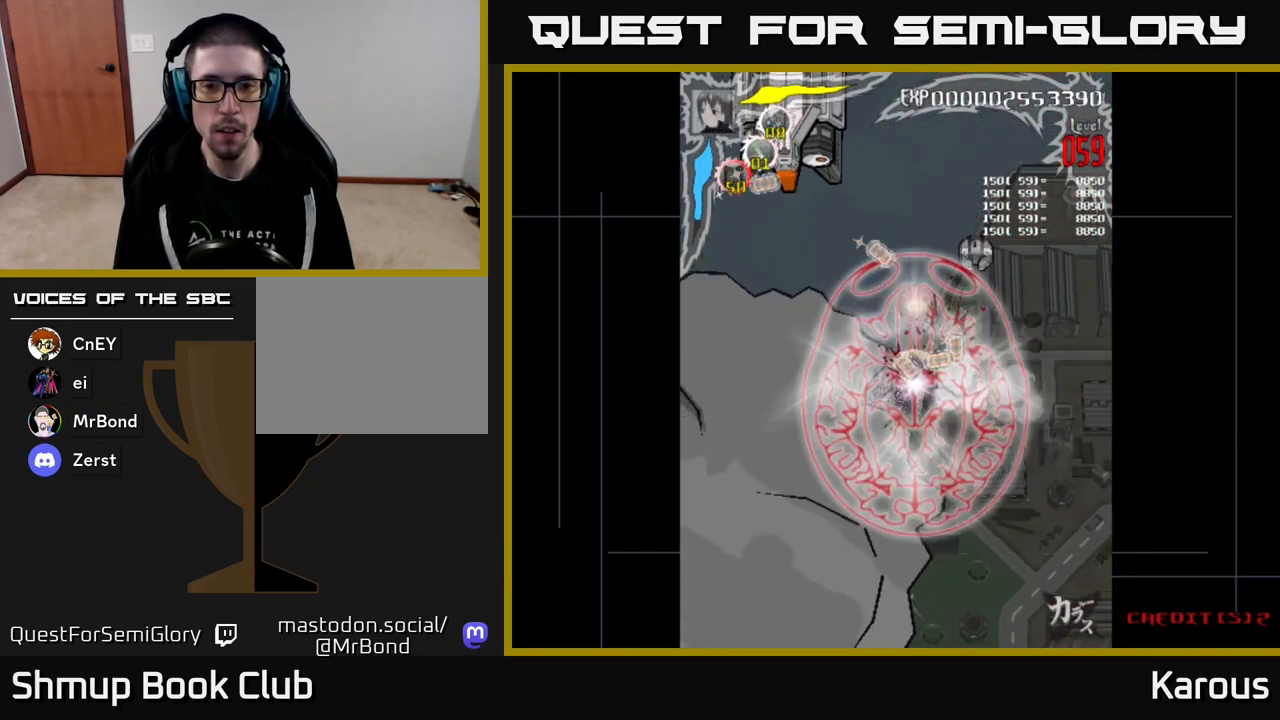
{"buttons": ["DPAD_UP", "DPAD_RIGHT"], "events": [[17, "DPAD_RIGHT", "down"], [100, "DPAD_RIGHT", "up"], [317, "DPAD_RIGHT", "down"]]}
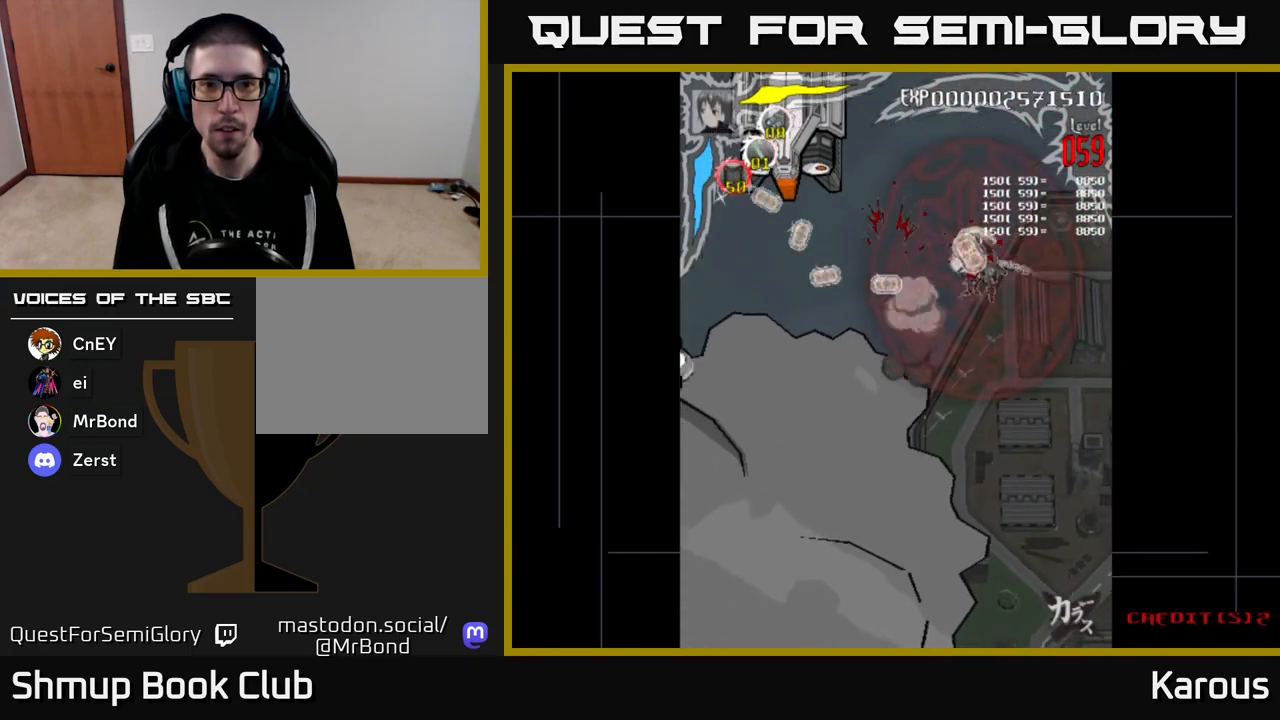
{"buttons": ["A", "DPAD_LEFT"], "events": [[17, "DPAD_RIGHT", "up"], [33, "DPAD_UP", "up"], [67, "DPAD_DOWN", "down"], [83, "DPAD_LEFT", "down"], [150, "A", "down"], [217, "DPAD_DOWN", "up"]]}
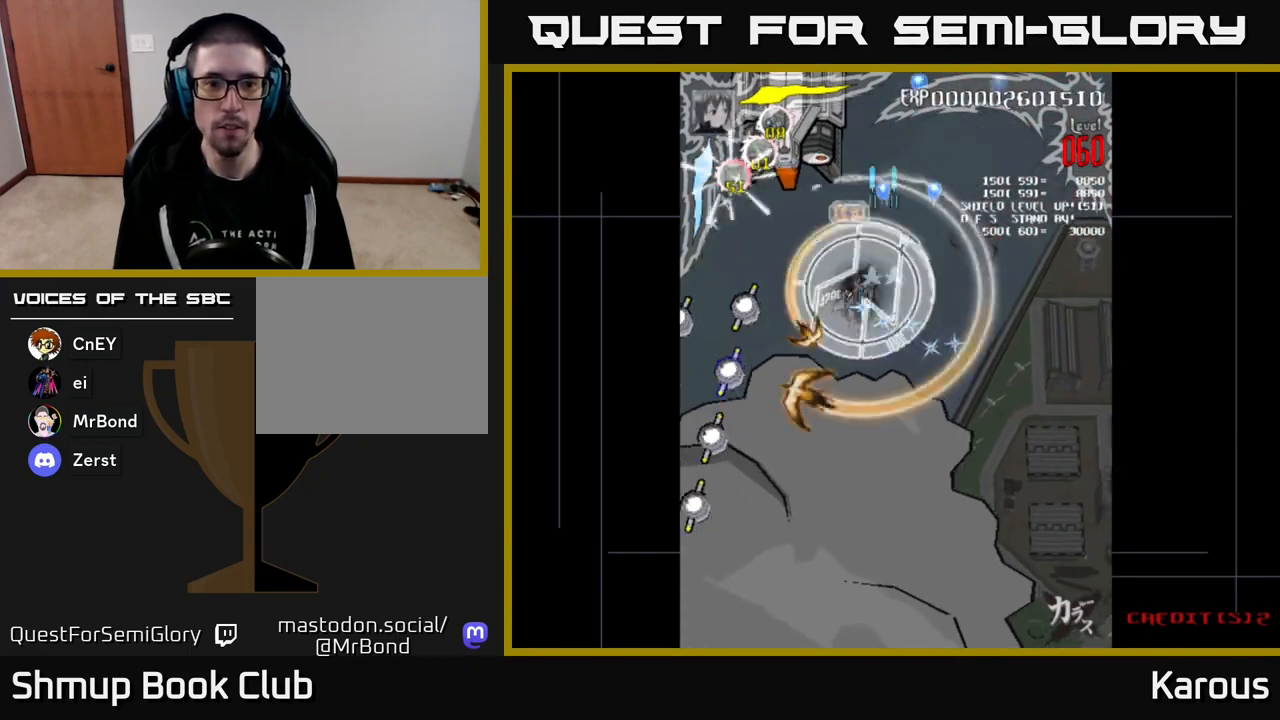
{"buttons": ["A", "DPAD_LEFT"], "events": [[100, "DPAD_DOWN", "down"], [250, "DPAD_LEFT", "up"], [383, "DPAD_DOWN", "up"], [400, "DPAD_LEFT", "down"], [417, "DPAD_UP", "down"], [483, "DPAD_UP", "up"]]}
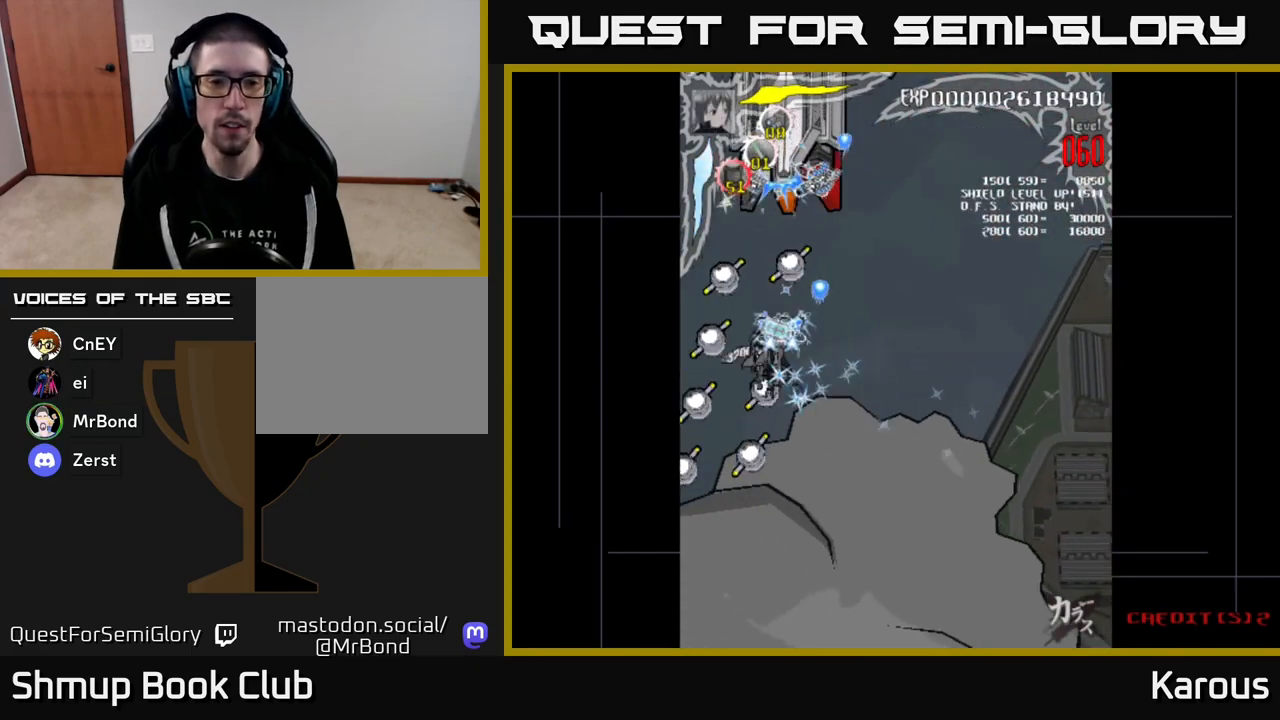
{"buttons": ["A", "DPAD_LEFT"]}